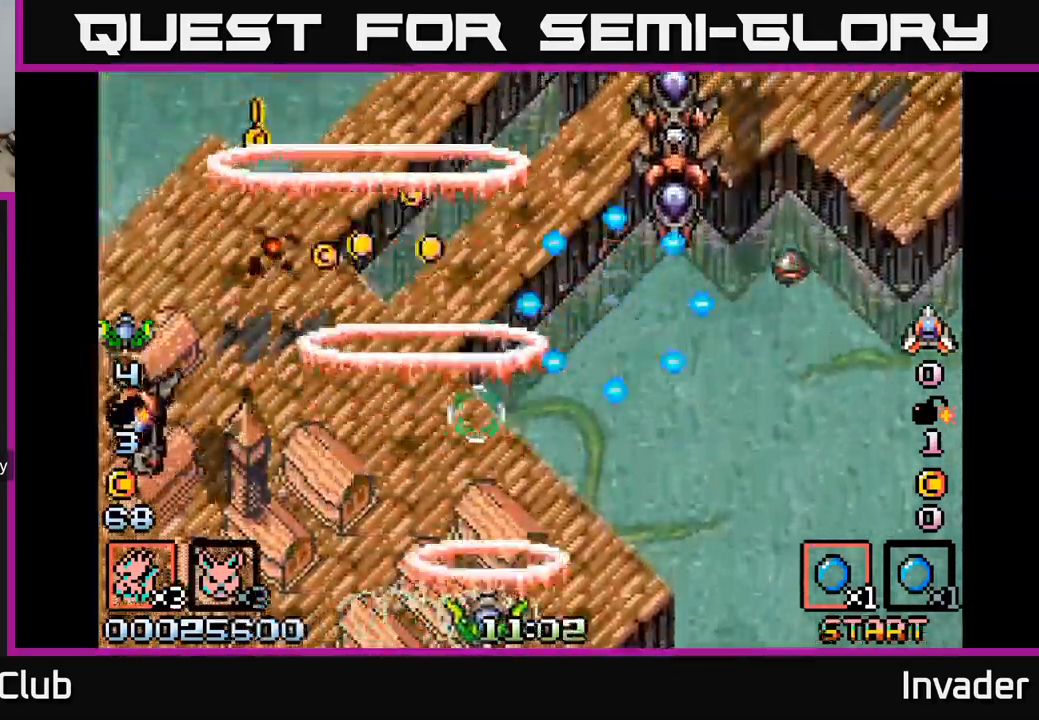
Gameplay with a controller (Xbox layout); each line is a JSON object with the inputs held at the frame after it. "events" lists button and stick changes between this image and that frame as [ms after this image, input, new state], when the widget could be followed in between. Not read: left_stick.
{"buttons": ["B", "DPAD_LEFT"], "right_stick": "center", "events": [[50, "B", "up"], [100, "B", "down"], [284, "DPAD_RIGHT", "up"], [334, "DPAD_LEFT", "down"], [417, "B", "up"], [484, "B", "down"]]}
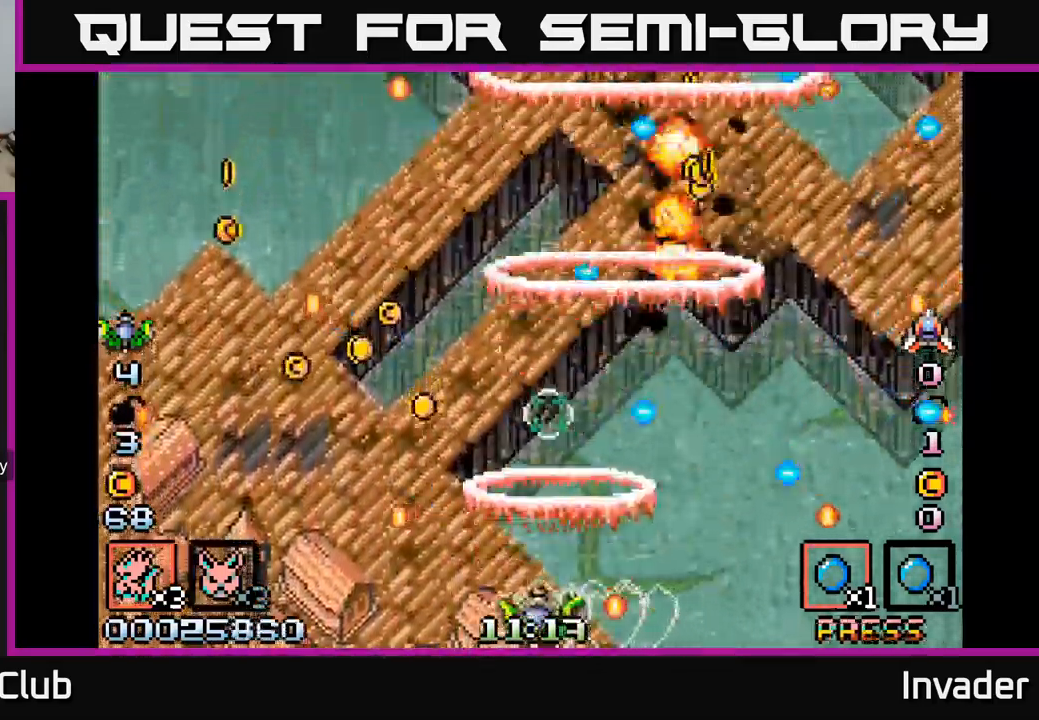
{"buttons": ["DPAD_UP"], "right_stick": "center"}
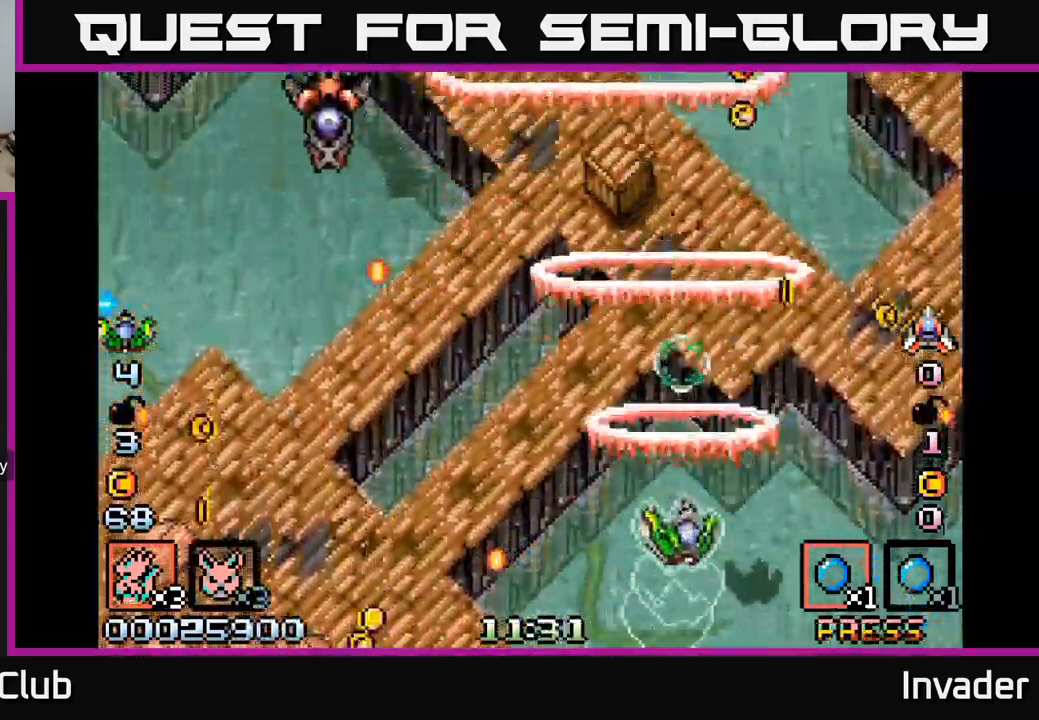
{"buttons": ["B", "DPAD_LEFT"], "right_stick": "center", "events": [[67, "B", "down"], [67, "DPAD_LEFT", "down"], [134, "DPAD_UP", "up"], [200, "B", "up"], [284, "B", "down"], [384, "B", "up"], [467, "B", "down"]]}
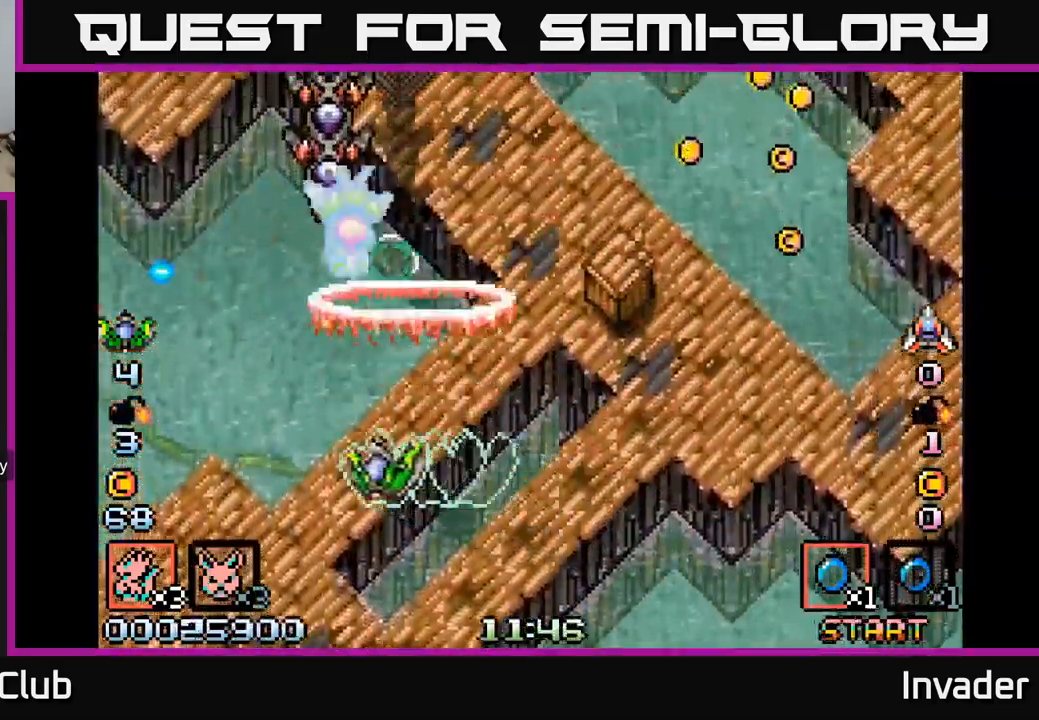
{"buttons": ["DPAD_RIGHT"], "right_stick": "center", "events": [[67, "DPAD_DOWN", "down"], [84, "B", "up"], [84, "DPAD_LEFT", "up"], [134, "B", "down"], [184, "DPAD_RIGHT", "down"], [267, "DPAD_DOWN", "up"], [284, "B", "up"], [350, "B", "down"], [500, "B", "up"]]}
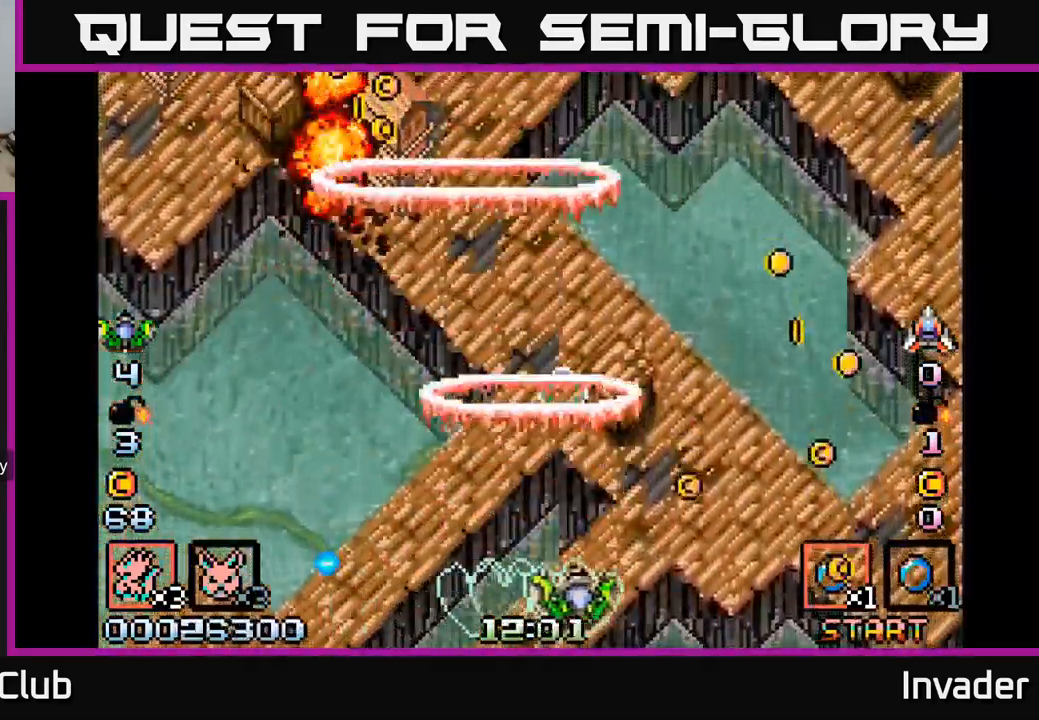
{"buttons": ["DPAD_UP", "DPAD_LEFT"], "right_stick": "center", "events": [[67, "B", "down"], [200, "DPAD_RIGHT", "up"], [217, "DPAD_UP", "down"], [234, "B", "up"], [234, "DPAD_LEFT", "down"], [284, "B", "down"], [450, "B", "up"]]}
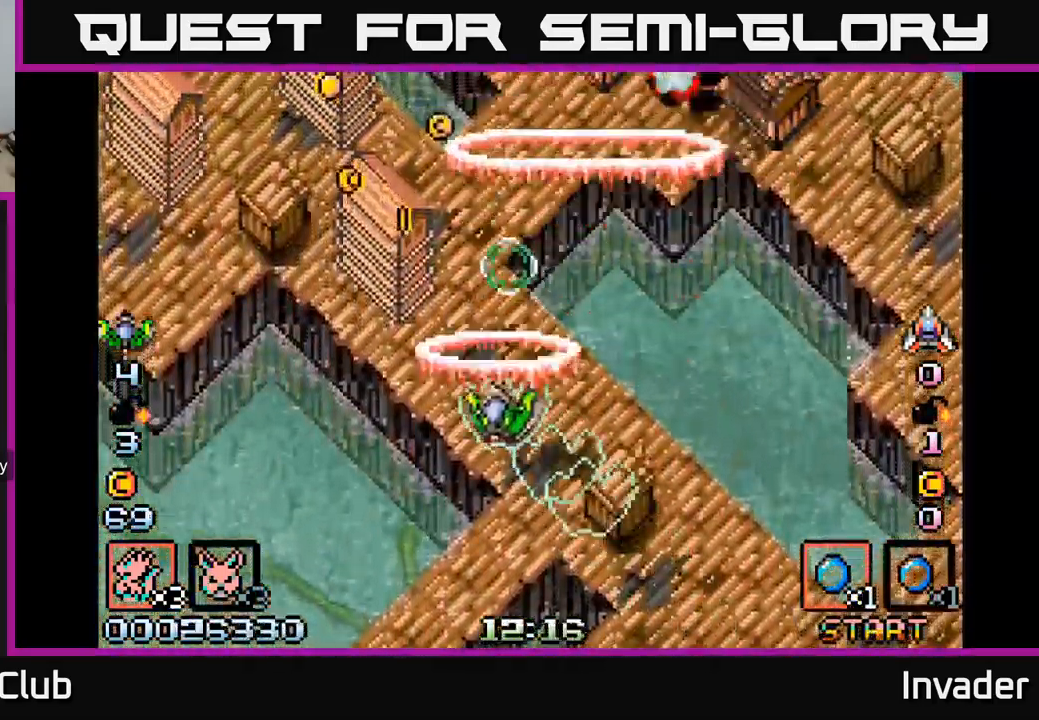
{"buttons": ["B", "DPAD_DOWN", "DPAD_RIGHT"], "right_stick": "center", "events": [[17, "B", "down"], [167, "B", "up"], [234, "B", "down"], [267, "DPAD_UP", "up"], [300, "DPAD_LEFT", "up"], [317, "DPAD_DOWN", "down"], [334, "DPAD_RIGHT", "down"], [350, "B", "up"], [417, "B", "down"]]}
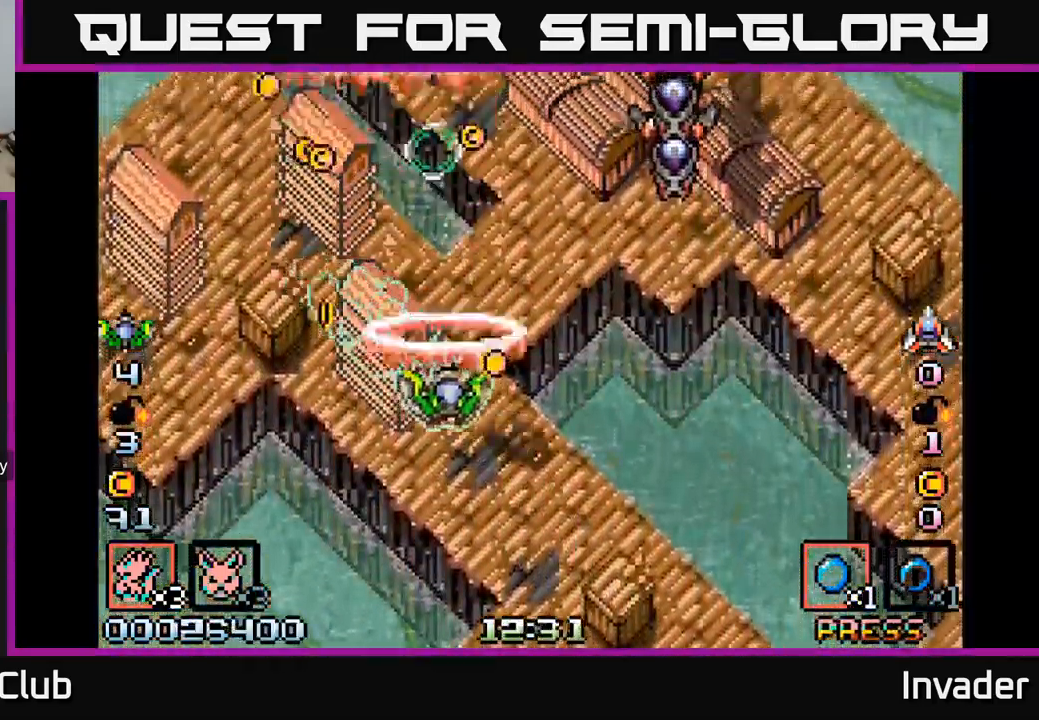
{"buttons": ["B", "DPAD_DOWN"], "right_stick": "center", "events": [[50, "B", "up"], [100, "B", "down"], [167, "DPAD_DOWN", "up"], [250, "B", "up"], [300, "B", "down"], [334, "DPAD_DOWN", "down"], [367, "DPAD_RIGHT", "up"], [450, "B", "up"], [500, "B", "down"]]}
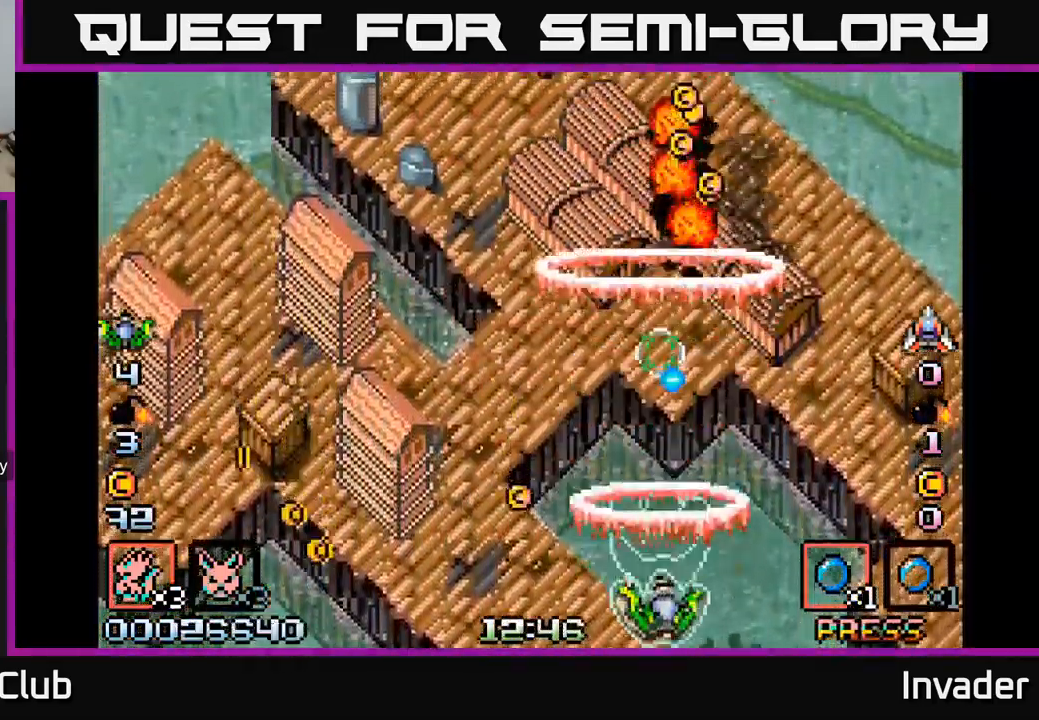
{"buttons": ["B", "DPAD_RIGHT"], "right_stick": "center", "events": [[34, "DPAD_DOWN", "up"], [50, "DPAD_LEFT", "down"], [167, "B", "up"], [217, "B", "down"], [283, "DPAD_UP", "down"], [316, "DPAD_LEFT", "up"], [433, "DPAD_RIGHT", "down"], [500, "DPAD_UP", "up"]]}
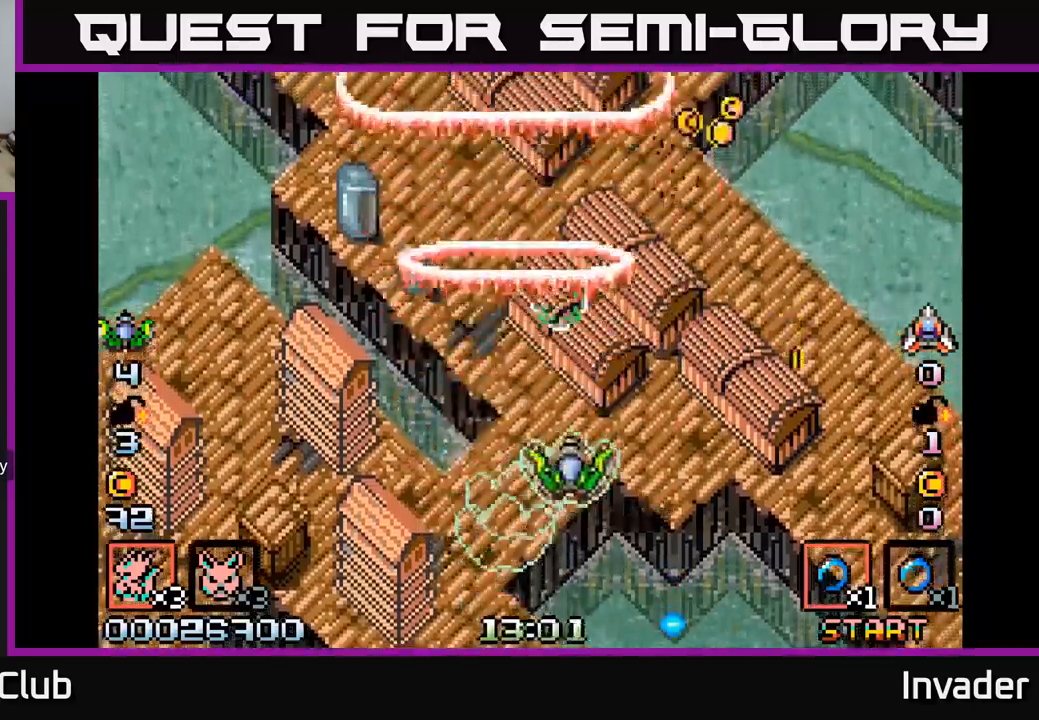
{"buttons": ["DPAD_UP"], "right_stick": "center"}
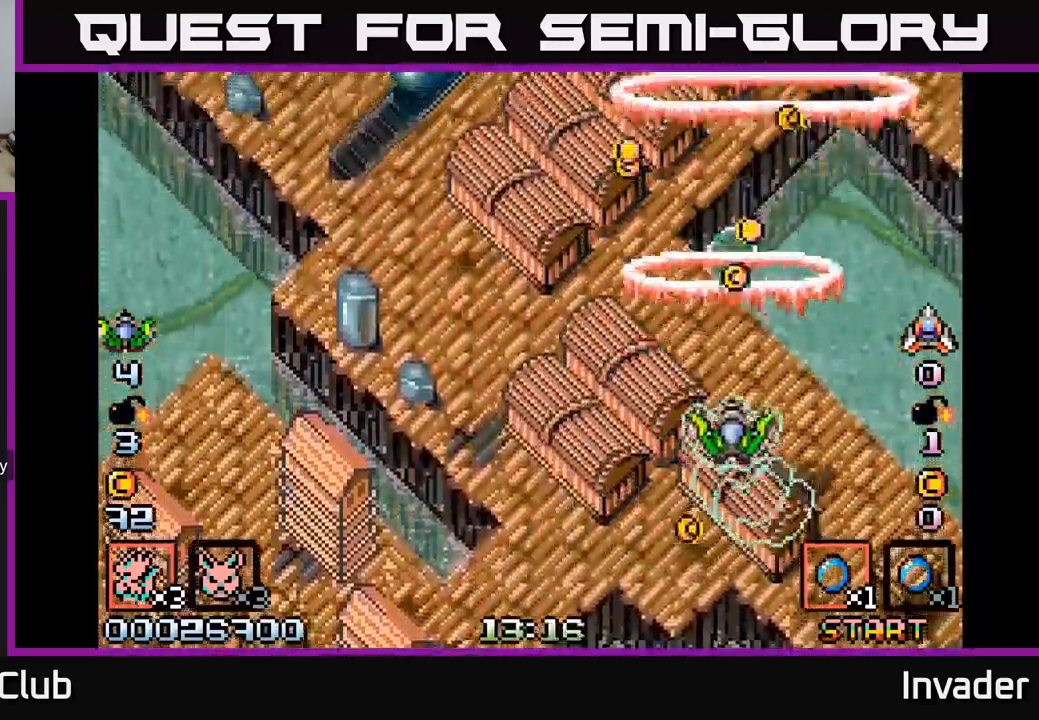
{"buttons": ["B", "DPAD_LEFT"], "right_stick": "center"}
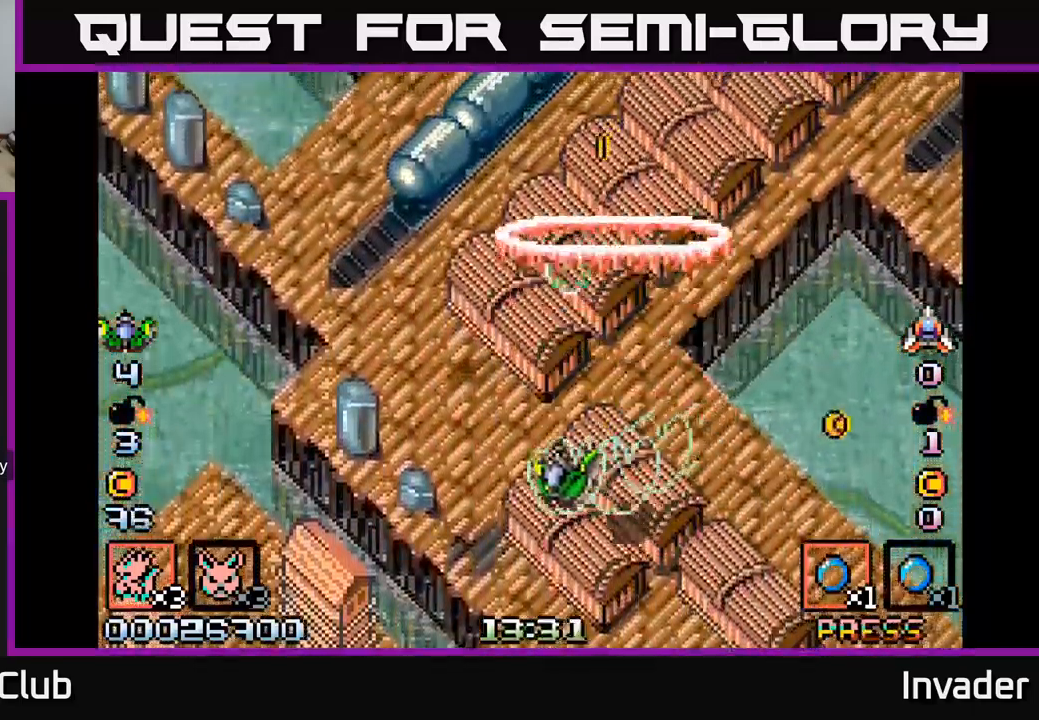
{"buttons": ["DPAD_RIGHT"], "right_stick": "center", "events": [[283, "B", "up"], [283, "DPAD_DOWN", "down"], [283, "DPAD_LEFT", "up"], [333, "DPAD_RIGHT", "down"], [350, "B", "down"], [400, "DPAD_DOWN", "up"], [500, "B", "up"]]}
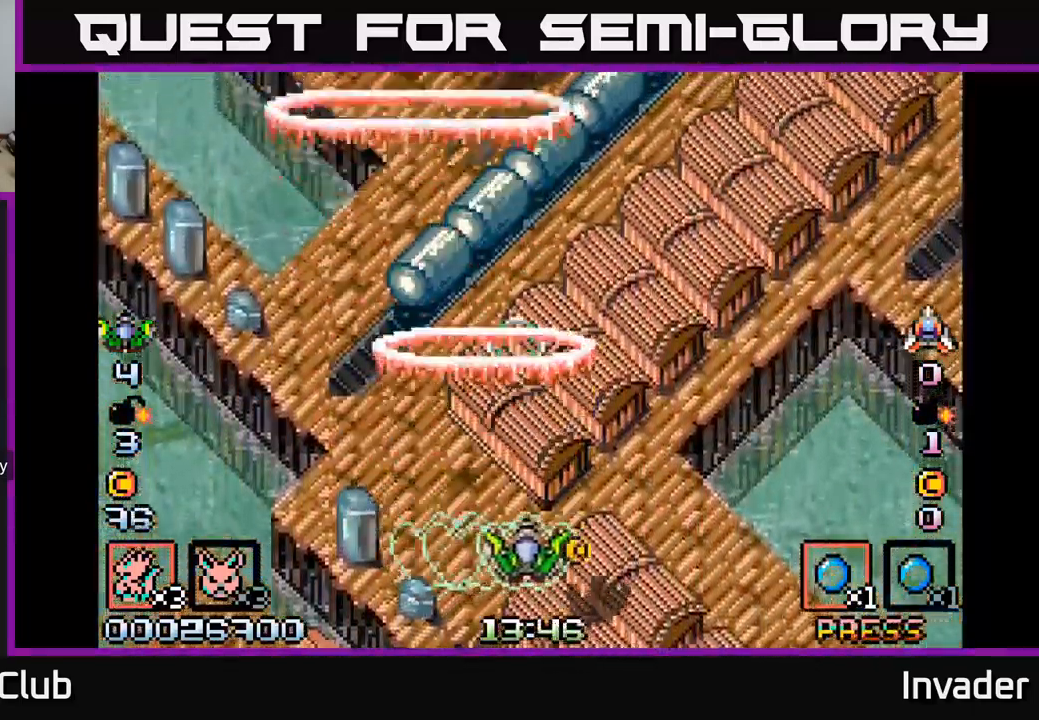
{"buttons": ["DPAD_LEFT"], "right_stick": "center", "events": [[100, "B", "down"], [166, "DPAD_RIGHT", "up"], [200, "DPAD_LEFT", "down"], [250, "B", "up"], [333, "B", "down"], [466, "B", "up"]]}
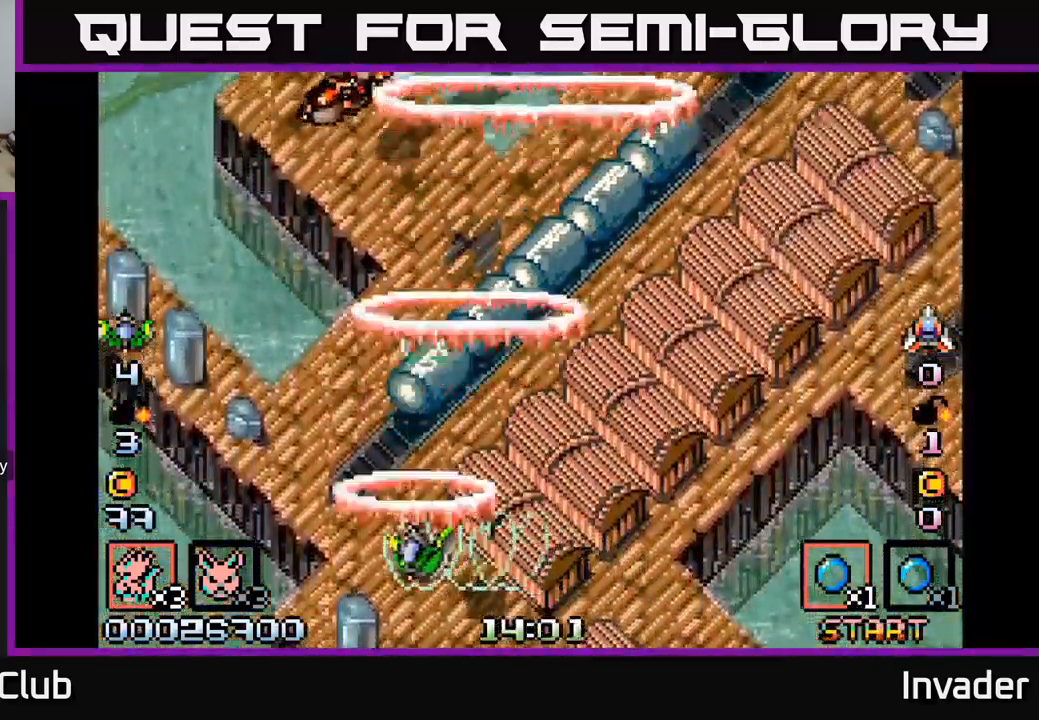
{"buttons": ["B", "DPAD_UP"], "right_stick": "center", "events": [[16, "B", "down"], [100, "DPAD_DOWN", "down"], [166, "DPAD_LEFT", "up"], [200, "B", "up"], [233, "B", "down"], [233, "DPAD_DOWN", "up"], [500, "DPAD_UP", "down"]]}
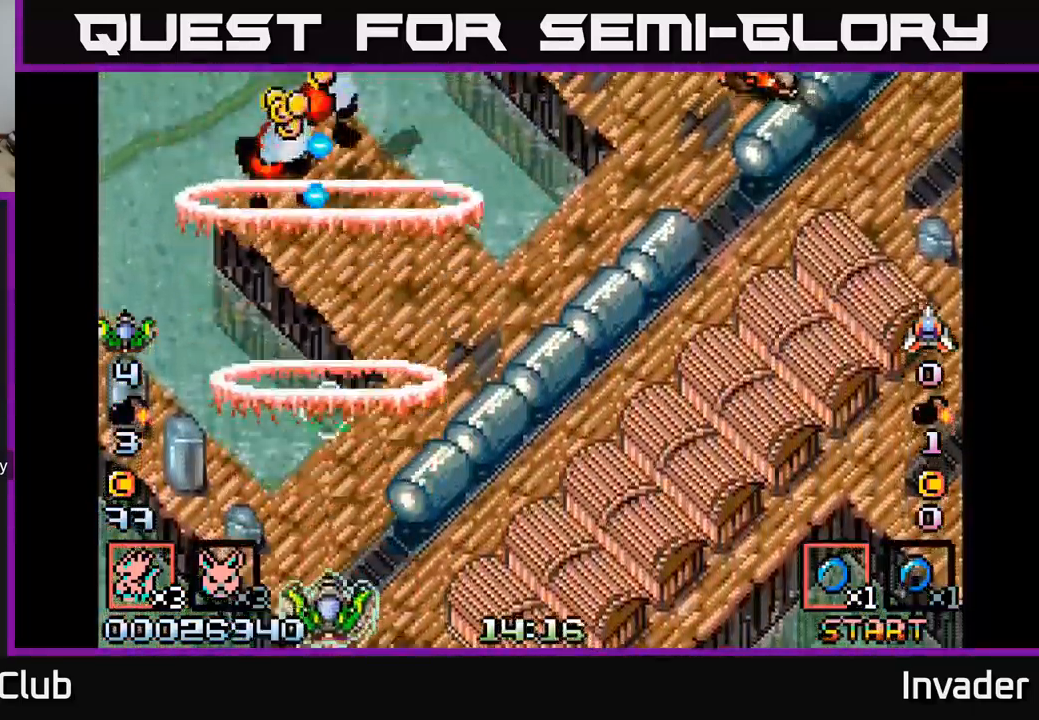
{"buttons": ["B", "DPAD_RIGHT"], "right_stick": "center", "events": [[250, "B", "up"], [250, "DPAD_UP", "up"], [266, "B", "down"], [283, "DPAD_RIGHT", "down"], [300, "DPAD_DOWN", "down"], [383, "DPAD_DOWN", "up"]]}
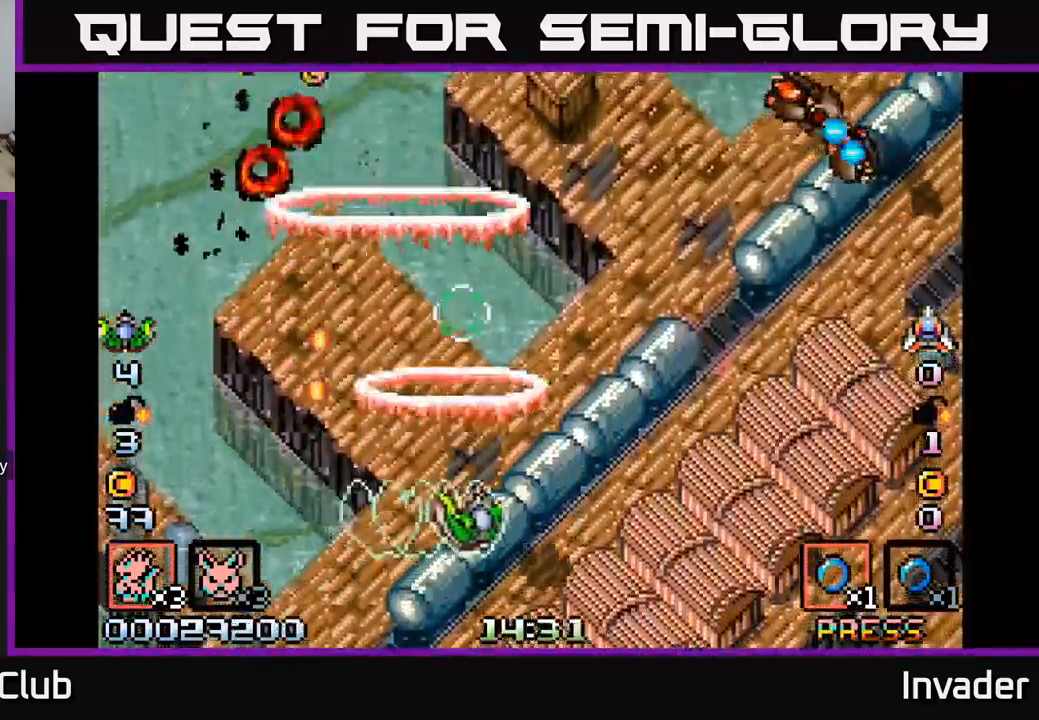
{"buttons": ["DPAD_DOWN", "DPAD_RIGHT"], "right_stick": "center", "events": [[116, "B", "up"], [166, "B", "down"], [300, "B", "up"], [350, "B", "down"], [450, "DPAD_DOWN", "down"], [483, "B", "up"]]}
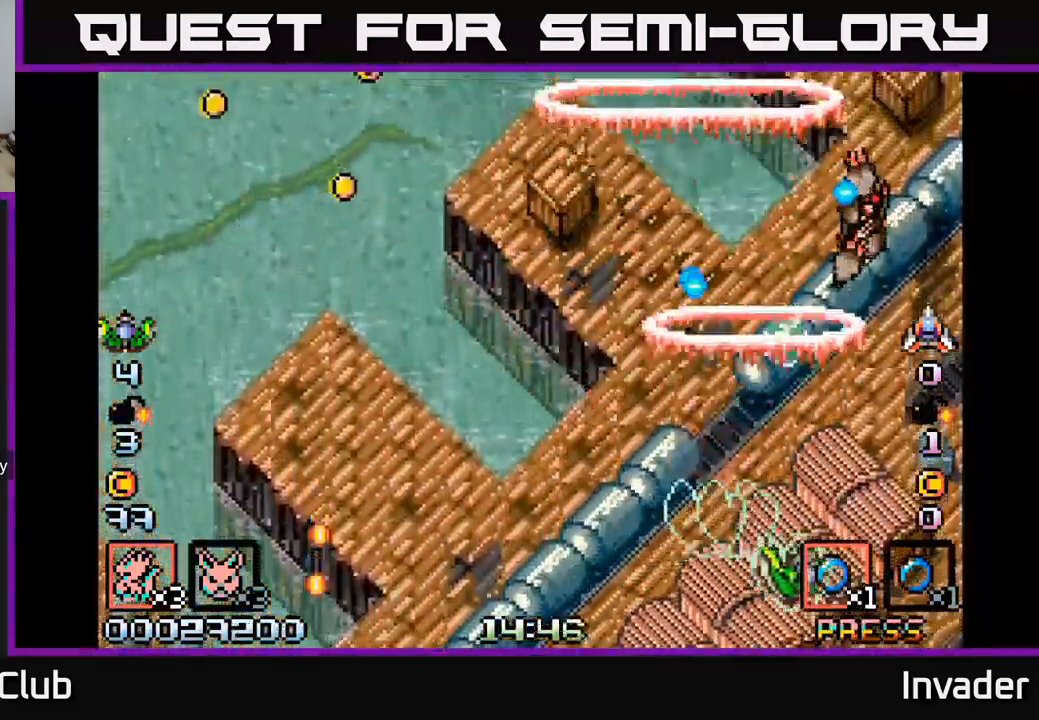
{"buttons": ["B", "DPAD_LEFT"], "right_stick": "center", "events": [[33, "B", "down"], [150, "DPAD_RIGHT", "up"], [183, "B", "up"], [183, "DPAD_DOWN", "up"], [216, "B", "down"], [350, "B", "up"], [366, "DPAD_LEFT", "down"], [400, "B", "down"]]}
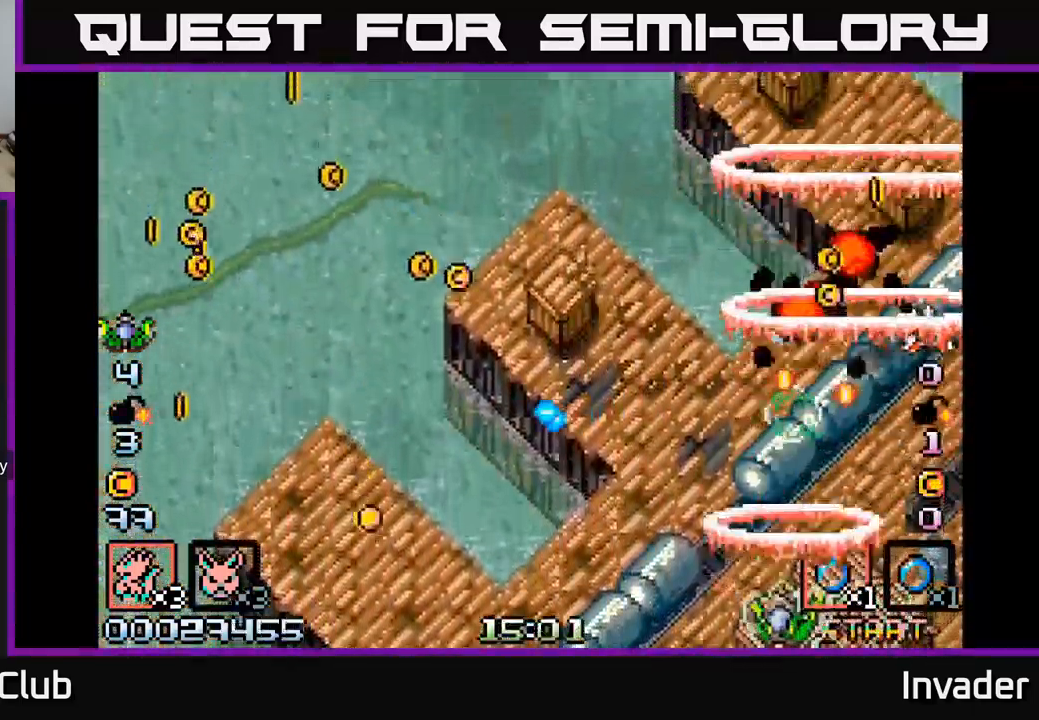
{"buttons": ["B", "DPAD_UP", "DPAD_LEFT"], "right_stick": "center", "events": [[33, "B", "up"], [83, "B", "down"], [83, "DPAD_UP", "down"], [216, "B", "up"], [266, "B", "down"], [316, "DPAD_UP", "up"], [400, "B", "up"], [466, "B", "down"], [466, "DPAD_UP", "down"]]}
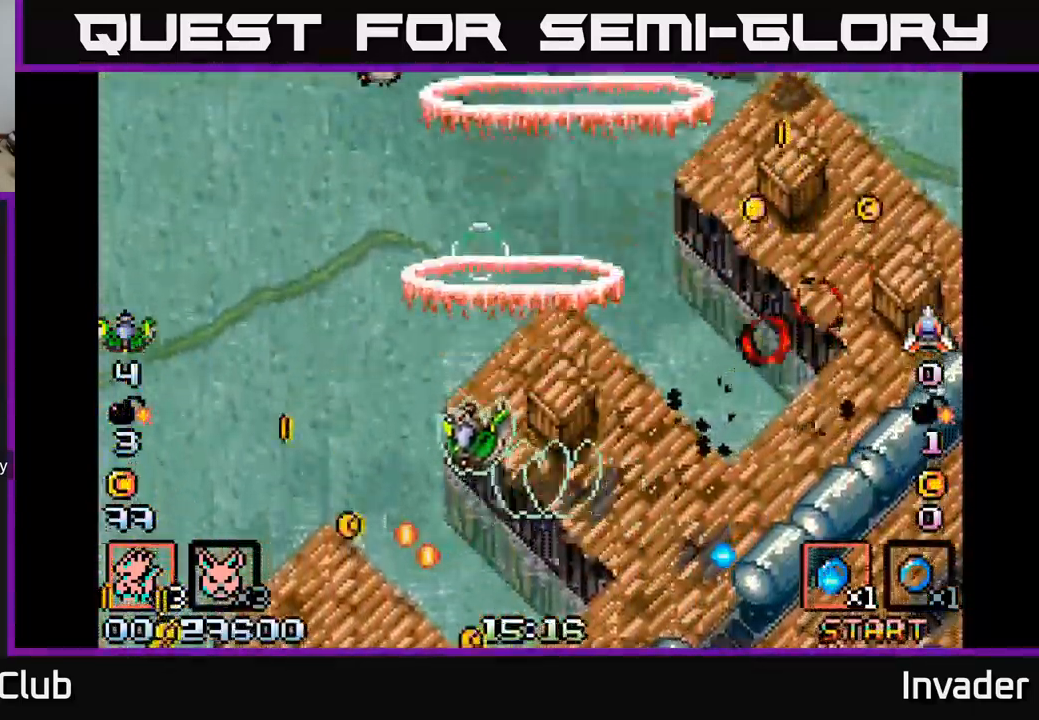
{"buttons": ["B"], "right_stick": "center", "events": [[66, "B", "up"], [150, "B", "down"], [150, "DPAD_UP", "up"], [266, "DPAD_DOWN", "down"], [266, "DPAD_LEFT", "up"], [283, "B", "up"], [316, "B", "down"], [450, "B", "up"], [450, "DPAD_DOWN", "up"], [500, "B", "down"]]}
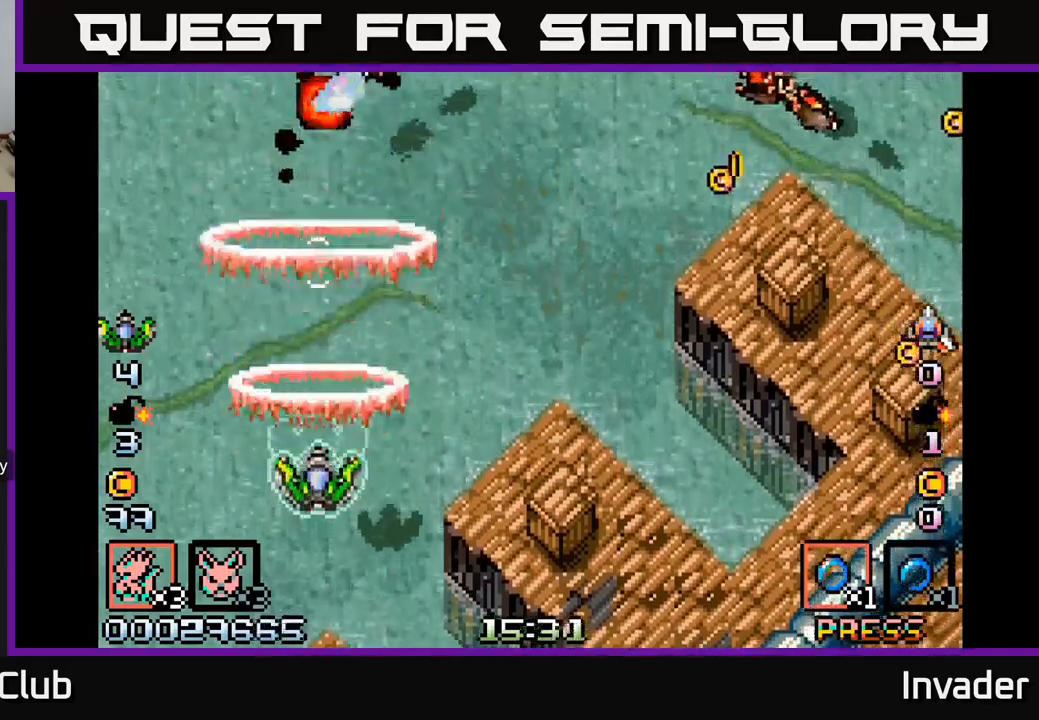
{"buttons": ["DPAD_RIGHT"], "right_stick": "center", "events": [[200, "DPAD_DOWN", "down"], [250, "DPAD_RIGHT", "down"], [283, "B", "up"], [317, "DPAD_DOWN", "up"], [333, "B", "down"], [467, "B", "up"]]}
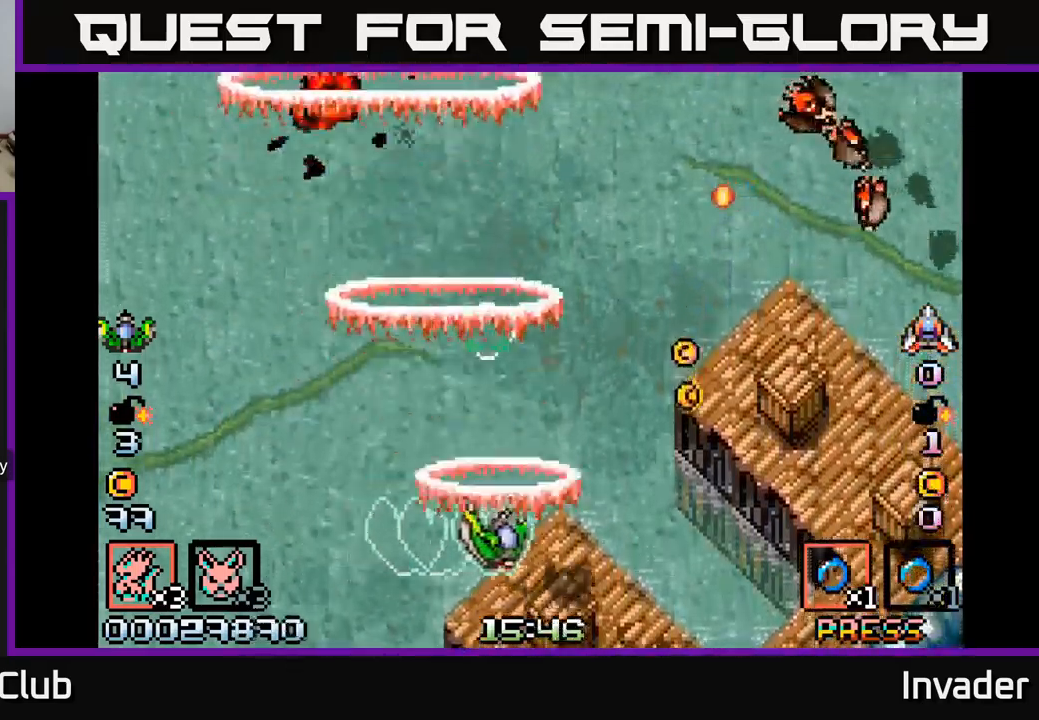
{"buttons": ["B", "DPAD_DOWN", "DPAD_RIGHT"], "right_stick": "center", "events": [[17, "B", "down"], [167, "B", "up"], [233, "B", "down"], [350, "B", "up"], [417, "B", "down"], [500, "DPAD_DOWN", "down"]]}
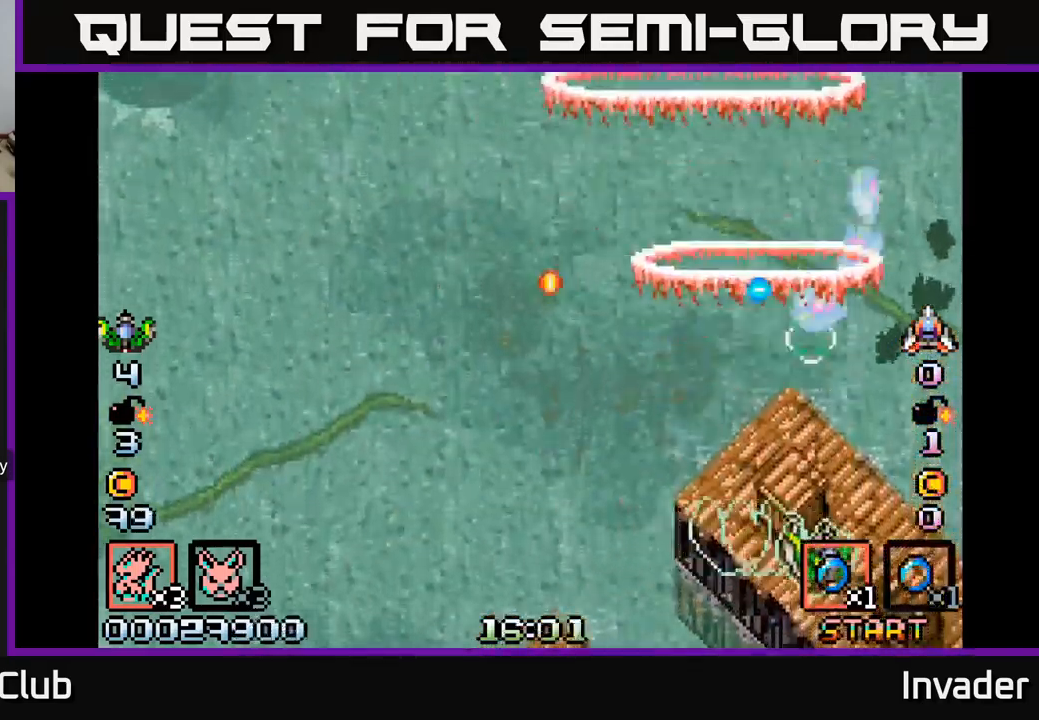
{"buttons": ["B"], "right_stick": "center", "events": [[17, "B", "up"], [50, "DPAD_RIGHT", "up"], [83, "B", "down"], [183, "DPAD_DOWN", "up"], [217, "B", "up"], [283, "B", "down"], [400, "B", "up"], [450, "B", "down"]]}
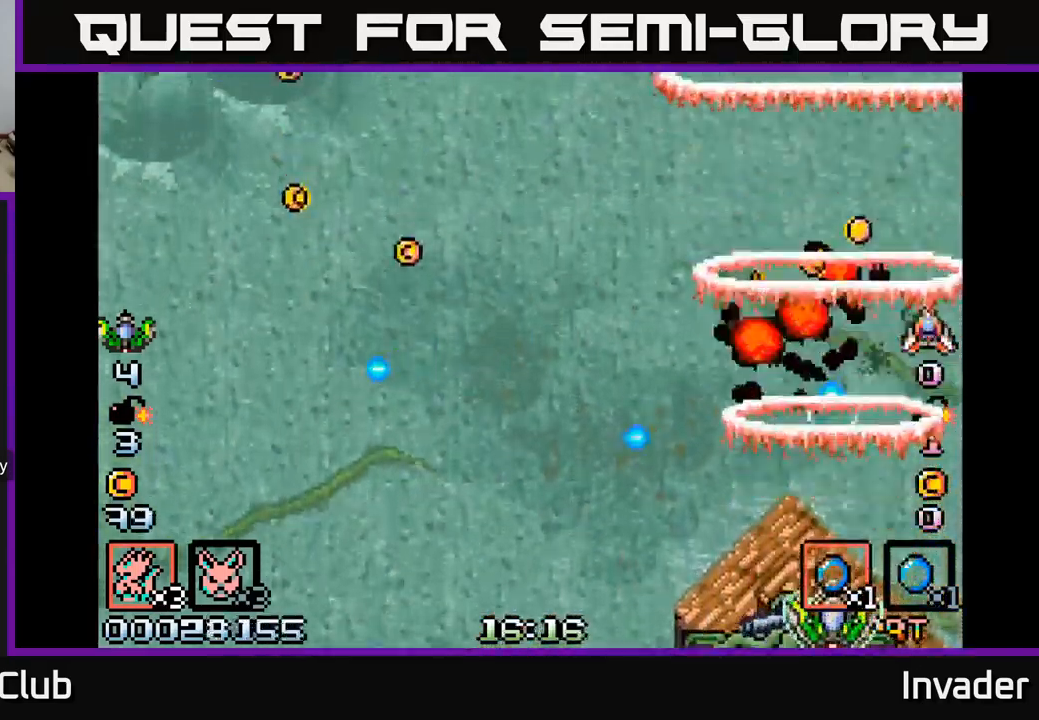
{"buttons": ["B", "DPAD_UP"], "right_stick": "center", "events": [[67, "DPAD_LEFT", "down"], [83, "B", "up"], [133, "B", "down"], [150, "DPAD_UP", "down"], [283, "B", "up"], [333, "B", "down"], [467, "B", "up"], [467, "DPAD_LEFT", "up"], [500, "B", "down"]]}
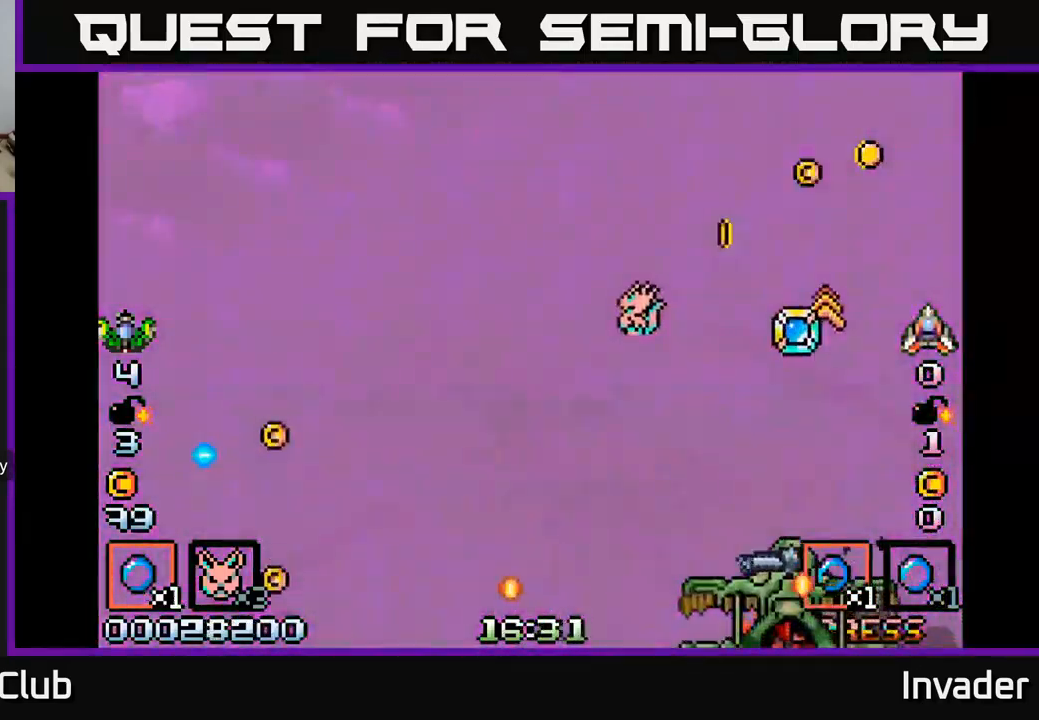
{"buttons": ["B"], "right_stick": "center", "events": [[50, "DPAD_UP", "up"], [133, "B", "up"], [183, "B", "down"], [200, "DPAD_UP", "down"], [333, "B", "up"], [350, "DPAD_UP", "up"], [500, "B", "down"]]}
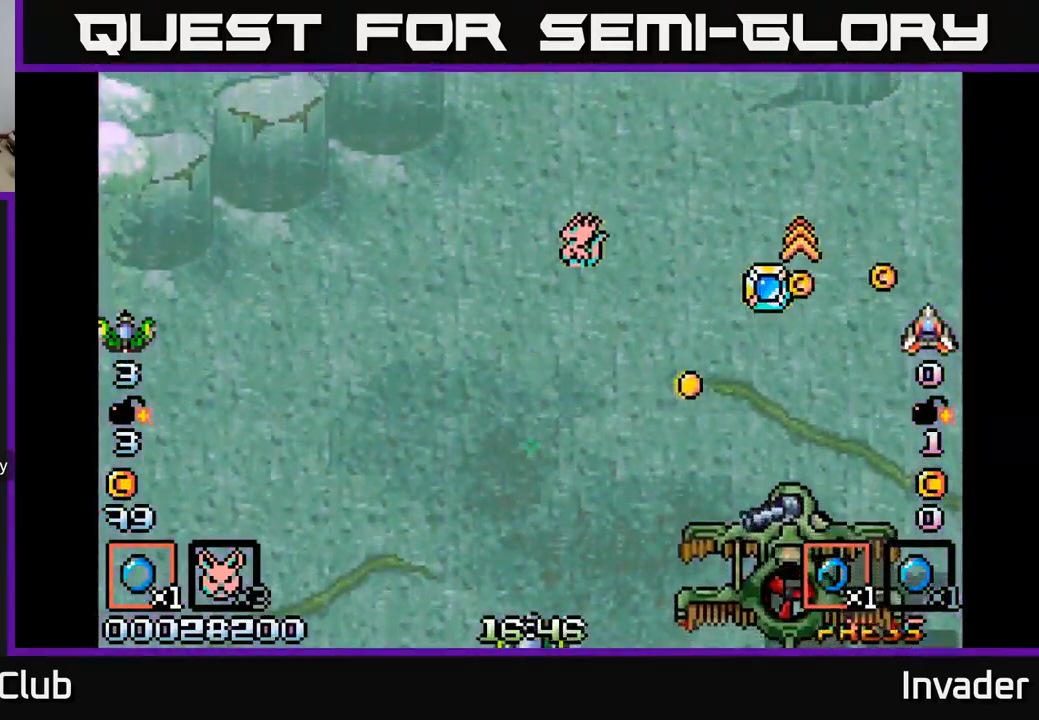
{"buttons": [], "right_stick": "center", "events": [[117, "B", "up"], [300, "B", "down"], [333, "DPAD_RIGHT", "down"], [367, "B", "up"], [483, "DPAD_RIGHT", "up"]]}
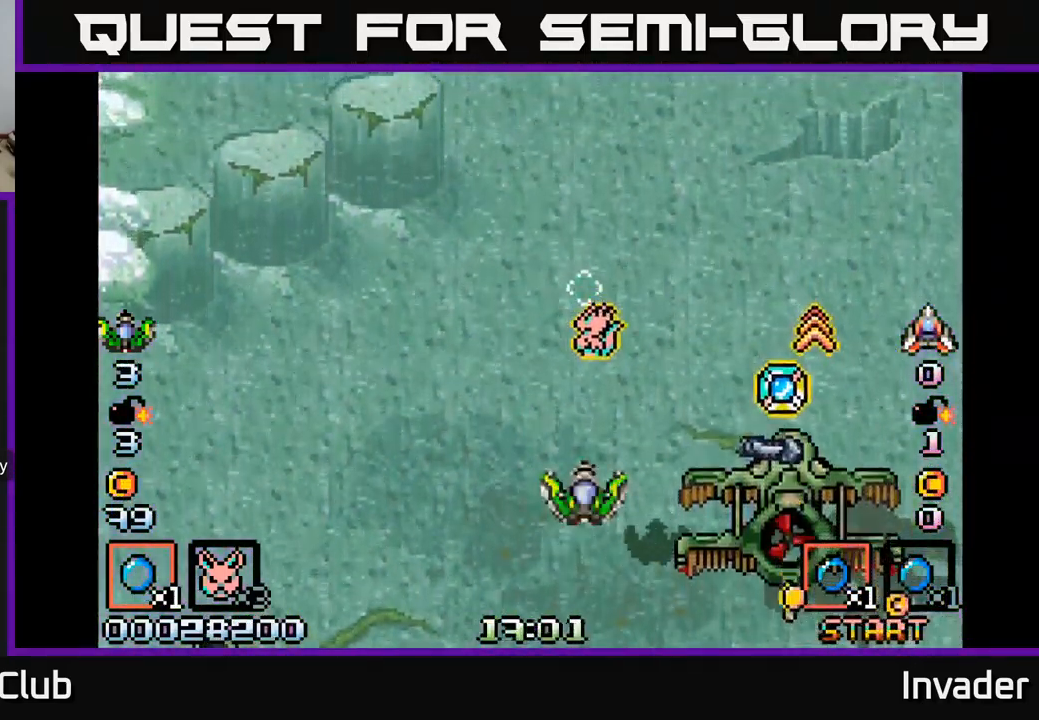
{"buttons": ["B", "DPAD_DOWN", "DPAD_RIGHT"], "right_stick": "center", "events": [[167, "DPAD_UP", "down"], [350, "DPAD_UP", "up"], [367, "DPAD_RIGHT", "down"], [400, "B", "down"], [400, "DPAD_DOWN", "down"]]}
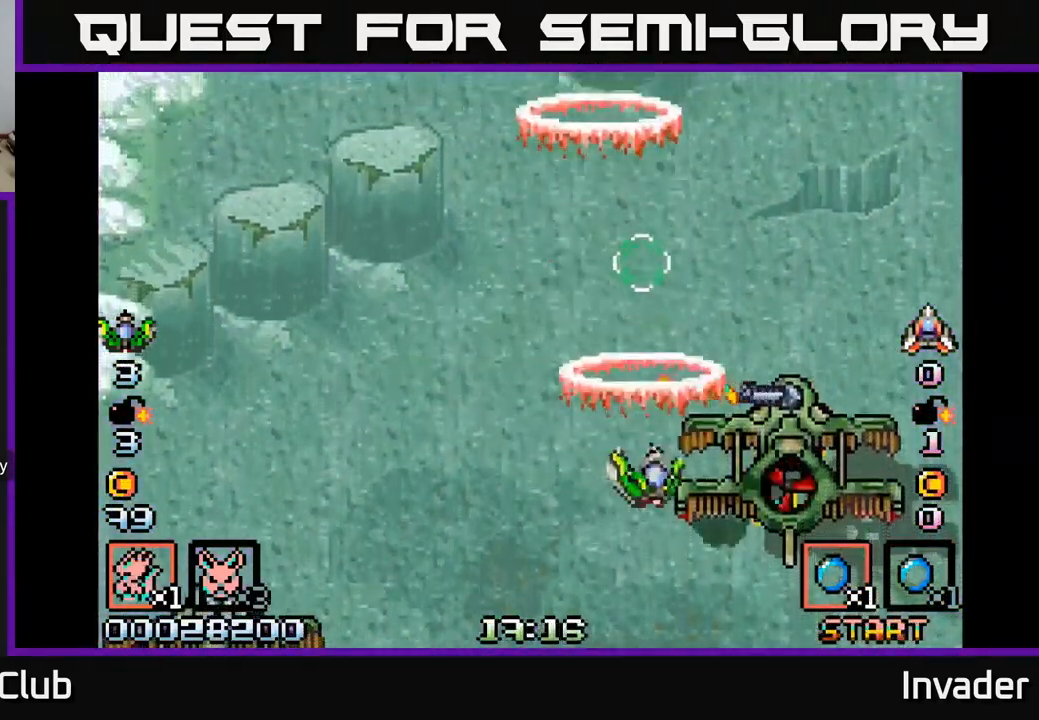
{"buttons": ["B", "DPAD_DOWN", "DPAD_RIGHT"], "right_stick": "center"}
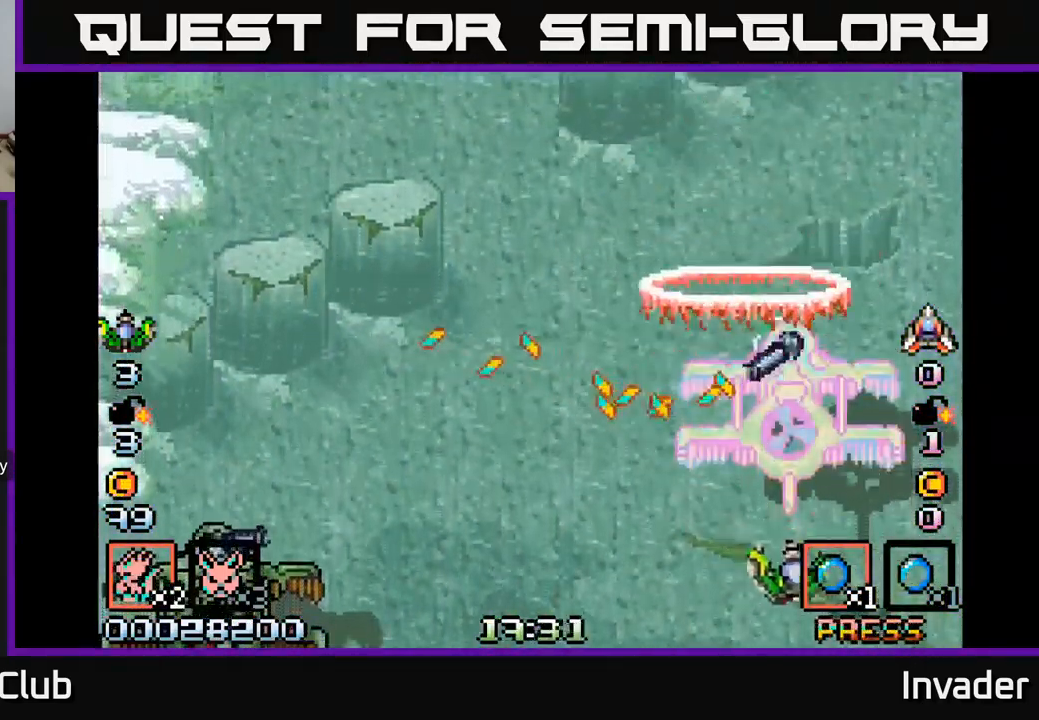
{"buttons": ["B"], "right_stick": "center", "events": [[33, "DPAD_RIGHT", "up"], [50, "B", "up"], [100, "B", "down"], [217, "DPAD_DOWN", "up"], [233, "B", "up"], [283, "B", "down"]]}
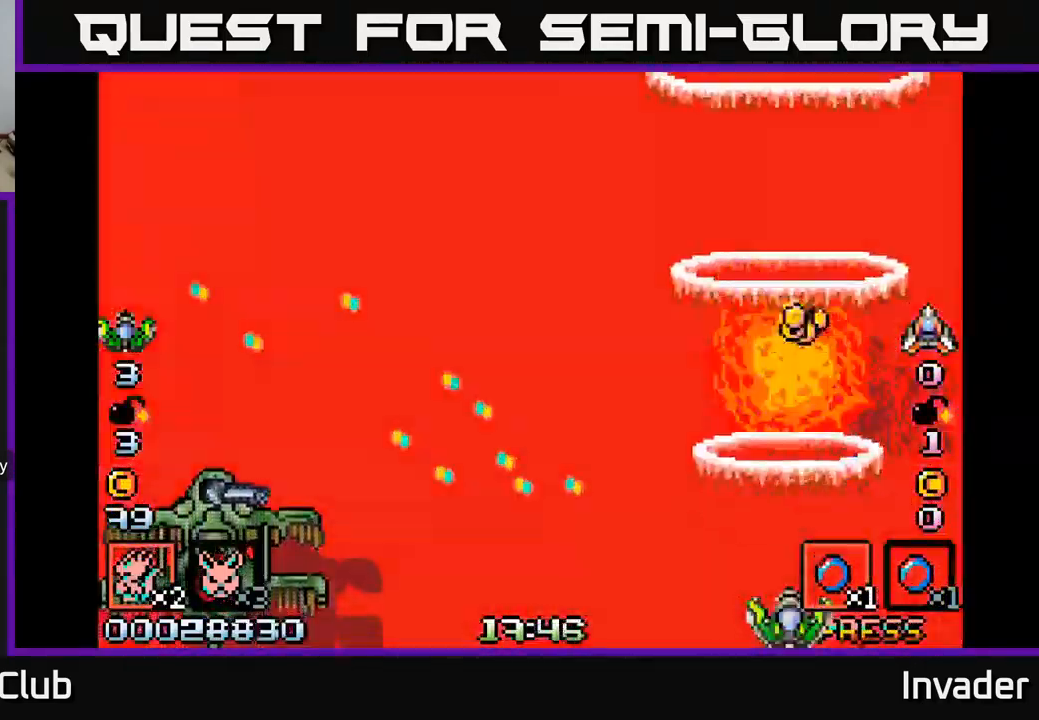
{"buttons": ["B", "DPAD_UP", "DPAD_RIGHT"], "right_stick": "center", "events": [[100, "DPAD_LEFT", "down"], [100, "DPAD_UP", "down"], [250, "B", "up"], [300, "B", "down"], [400, "DPAD_LEFT", "up"], [400, "DPAD_UP", "up"], [434, "DPAD_RIGHT", "down"], [467, "DPAD_UP", "down"]]}
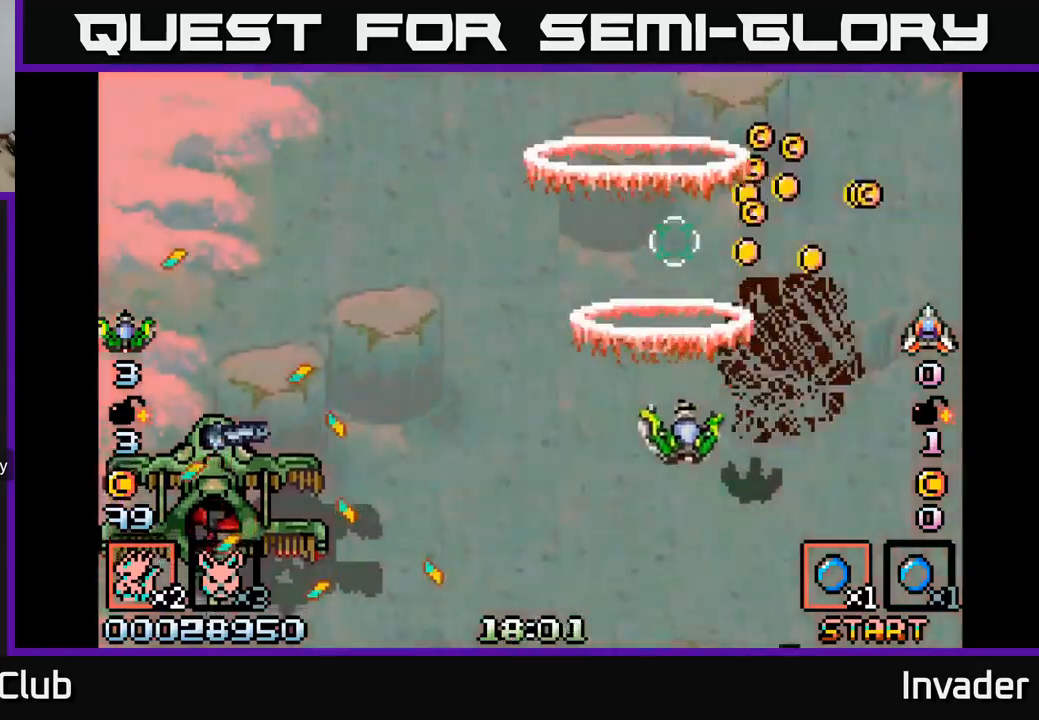
{"buttons": ["DPAD_UP", "DPAD_RIGHT"], "right_stick": "center", "events": [[167, "DPAD_RIGHT", "up"], [284, "DPAD_LEFT", "down"], [300, "B", "up"], [367, "DPAD_LEFT", "up"], [384, "B", "down"], [384, "DPAD_RIGHT", "down"], [384, "DPAD_UP", "up"], [400, "DPAD_UP", "down"], [467, "B", "up"]]}